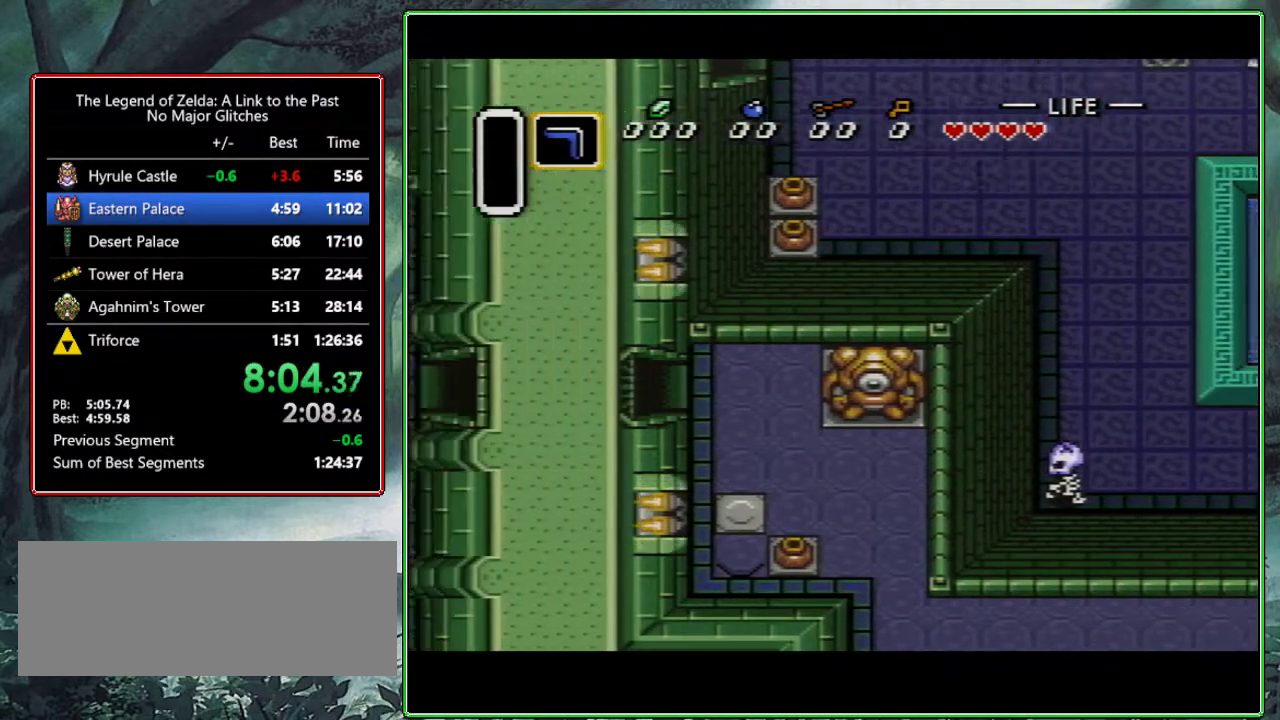
Gameplay with a controller (Nintendo layout); each line is a JSON object with the inputs held at the frame after it. "events" lists button and stick changes between this image and that frame as [ms after this image, input, new state], when the widget could be followed in between. Not read: L3 R3.
{"buttons": ["DPAD_LEFT"], "events": [[283, "DPAD_LEFT", "up"], [433, "DPAD_LEFT", "down"]]}
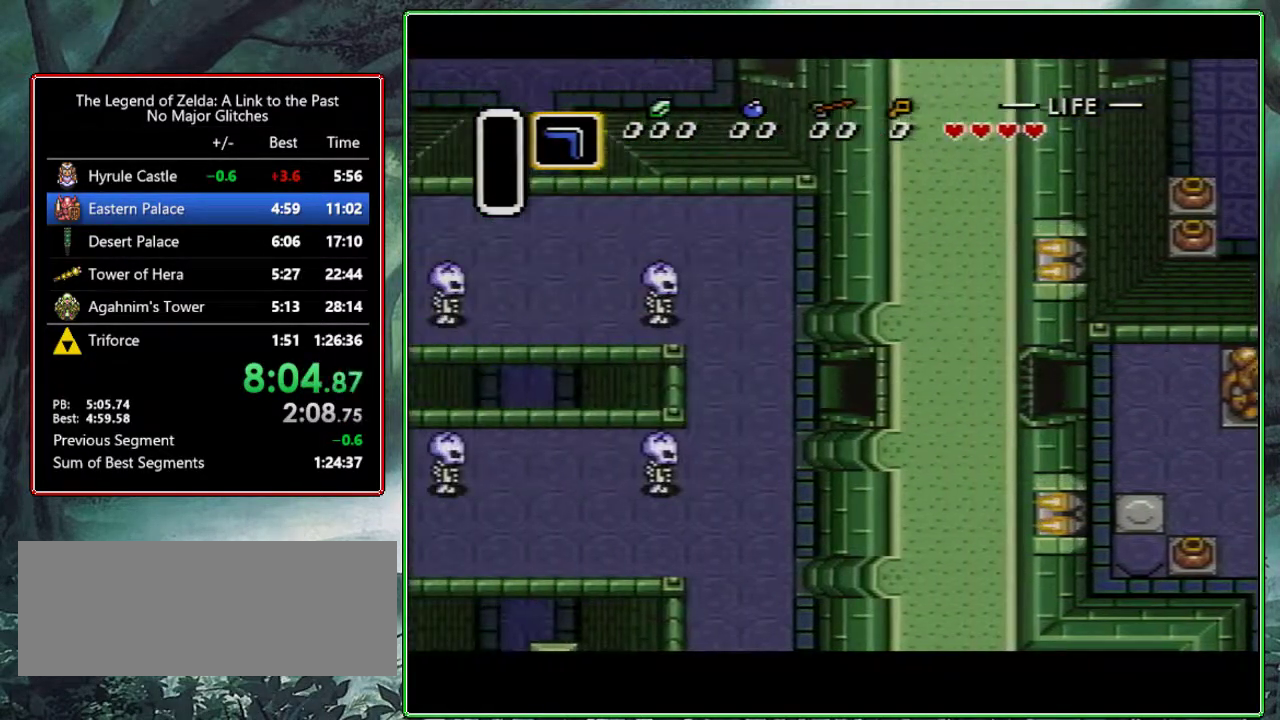
{"buttons": ["DPAD_LEFT"], "events": []}
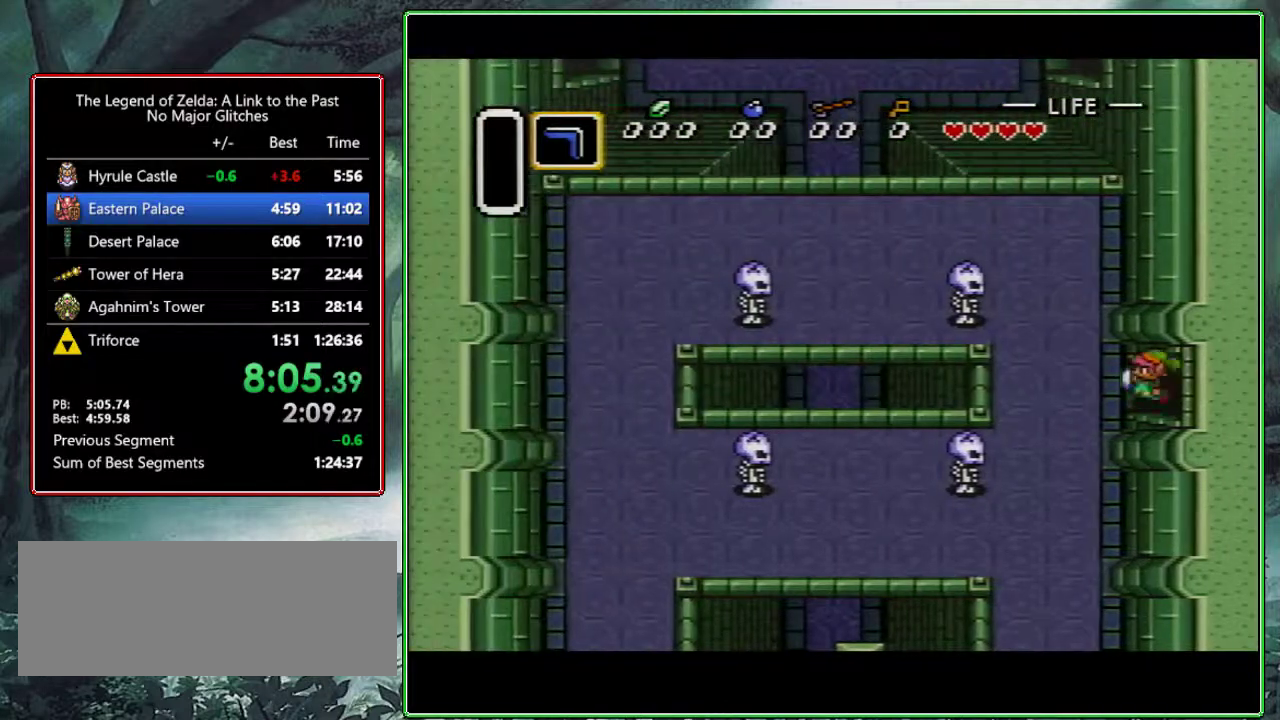
{"buttons": ["DPAD_DOWN", "DPAD_LEFT"], "events": [[283, "DPAD_DOWN", "down"]]}
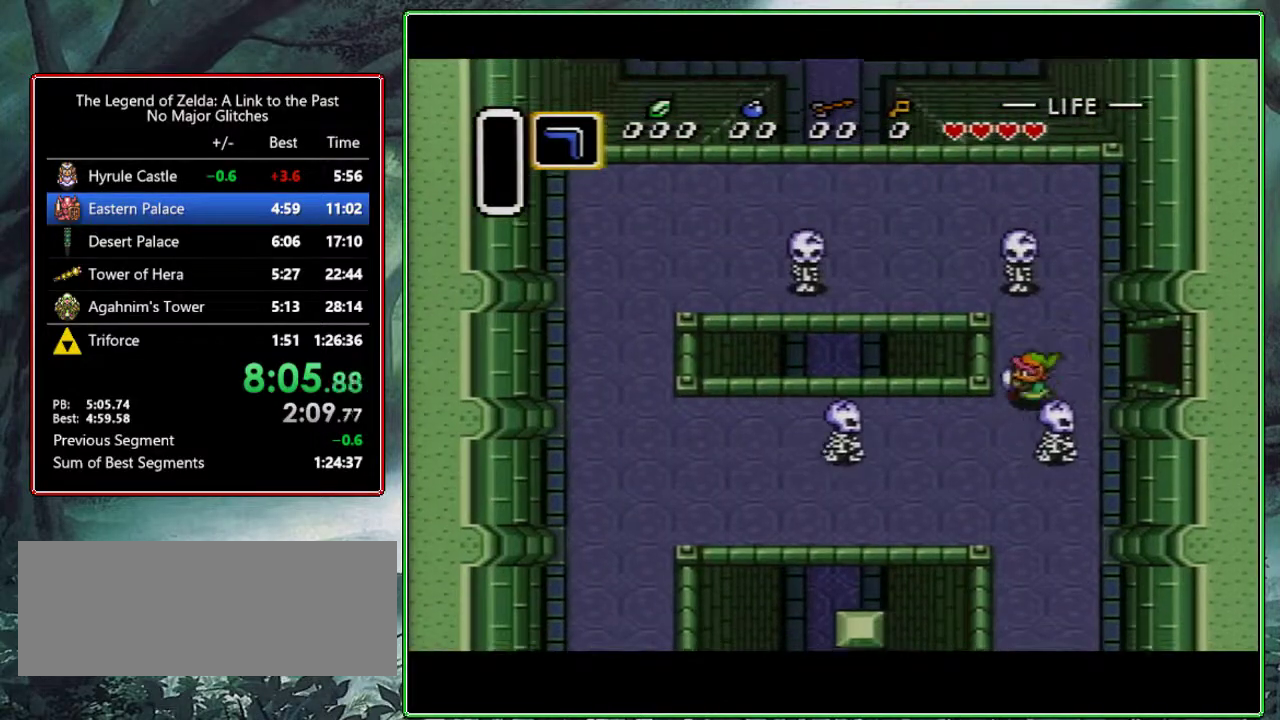
{"buttons": ["DPAD_DOWN", "DPAD_LEFT"], "events": []}
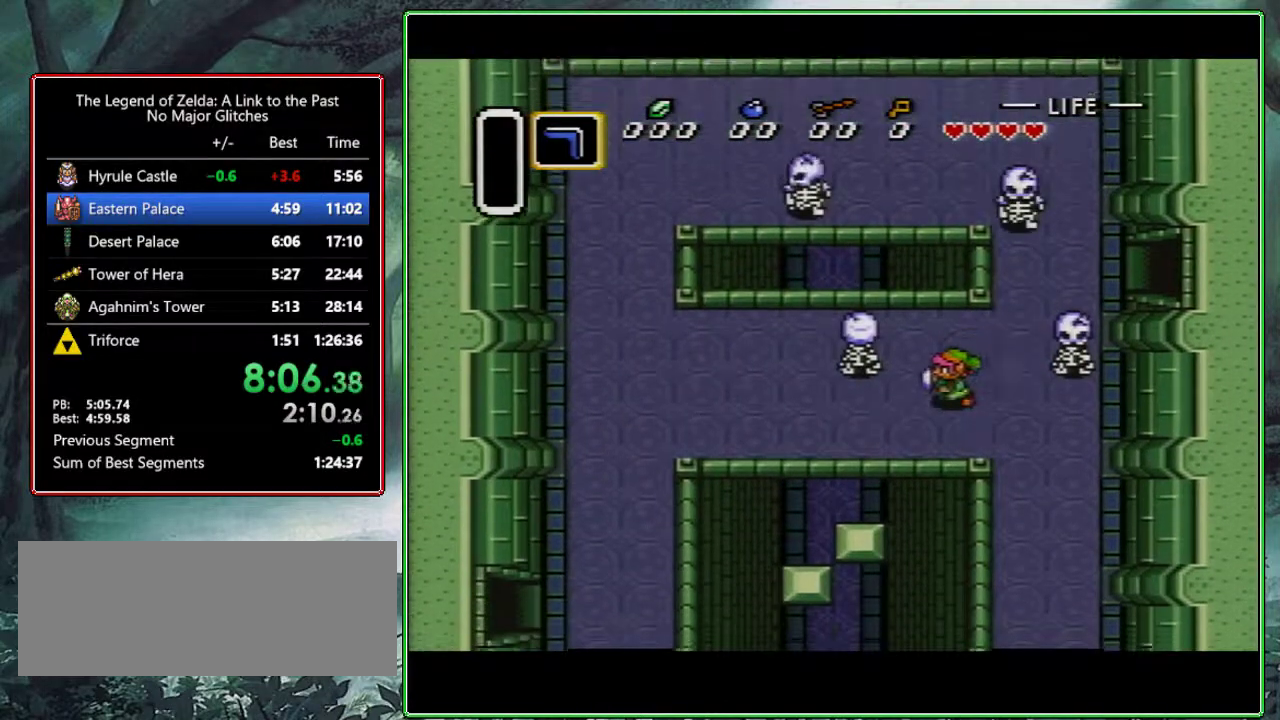
{"buttons": ["DPAD_LEFT"], "events": [[300, "DPAD_DOWN", "up"]]}
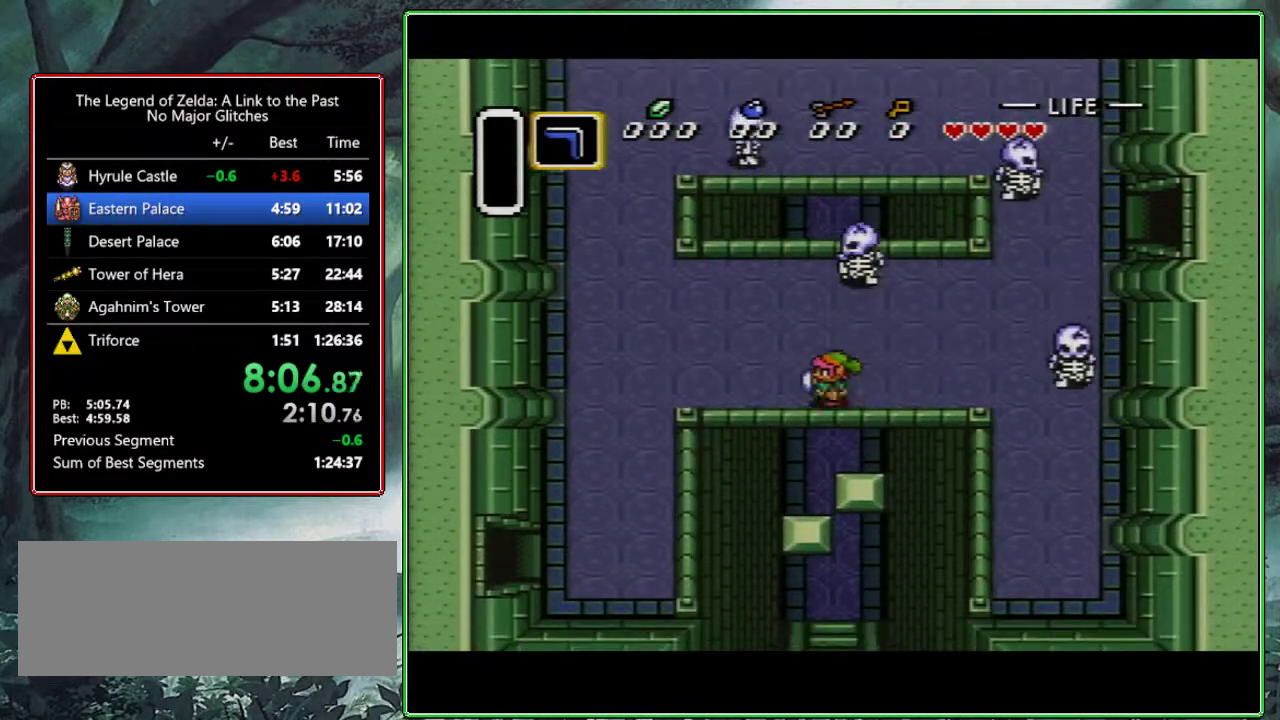
{"buttons": ["DPAD_LEFT"], "events": [[50, "DPAD_DOWN", "down"], [117, "DPAD_DOWN", "up"], [317, "DPAD_DOWN", "down"], [367, "DPAD_DOWN", "up"]]}
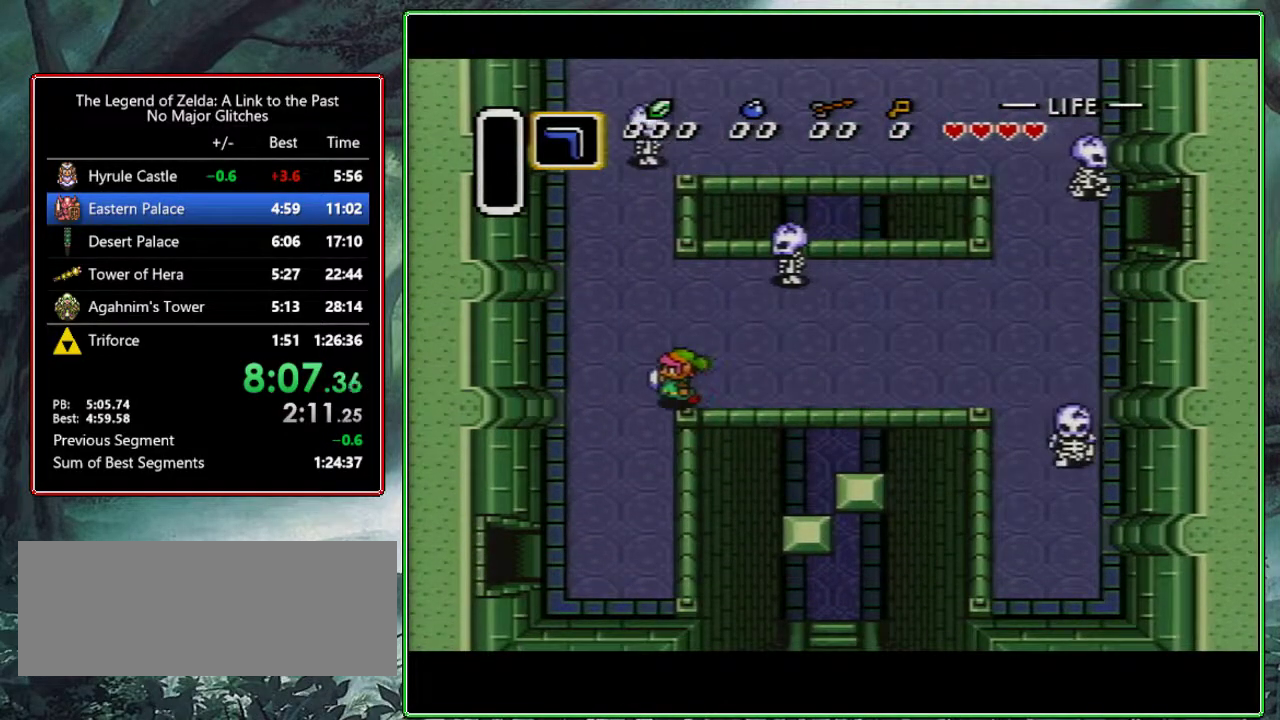
{"buttons": ["DPAD_DOWN", "DPAD_LEFT"], "events": [[50, "DPAD_DOWN", "down"]]}
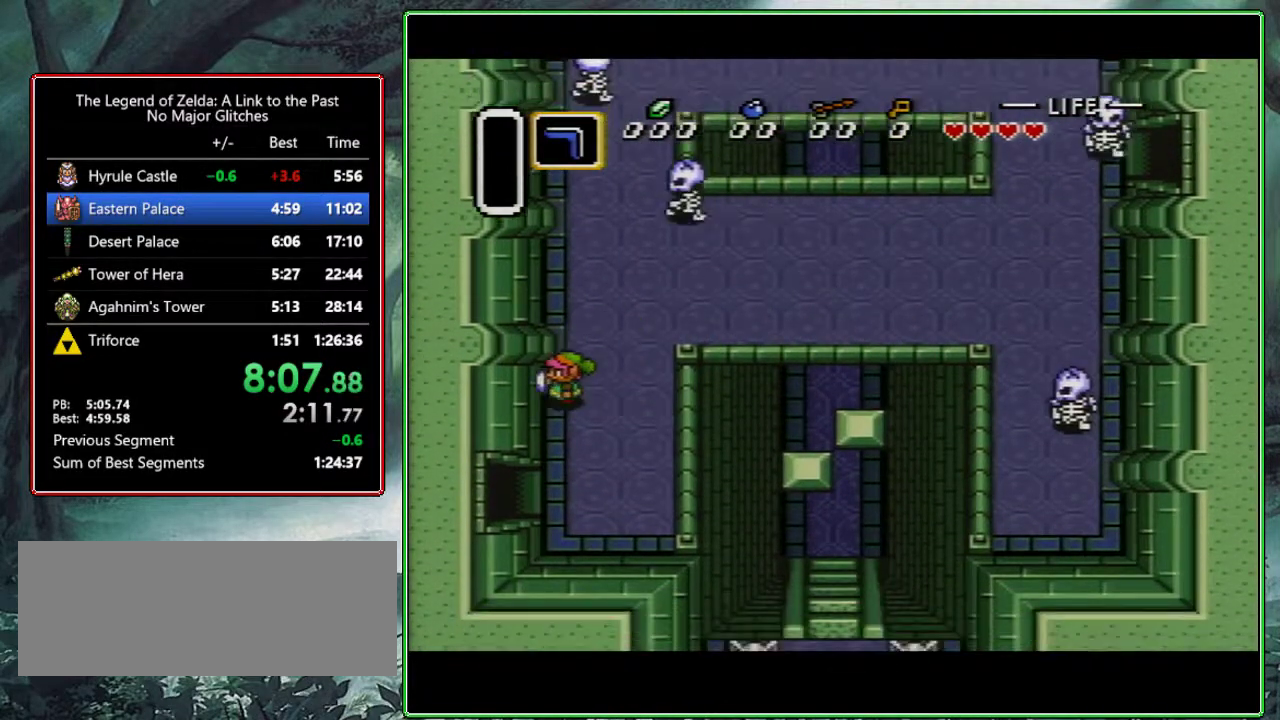
{"buttons": ["DPAD_LEFT"], "events": [[83, "DPAD_LEFT", "up"], [433, "DPAD_LEFT", "down"], [467, "DPAD_DOWN", "up"]]}
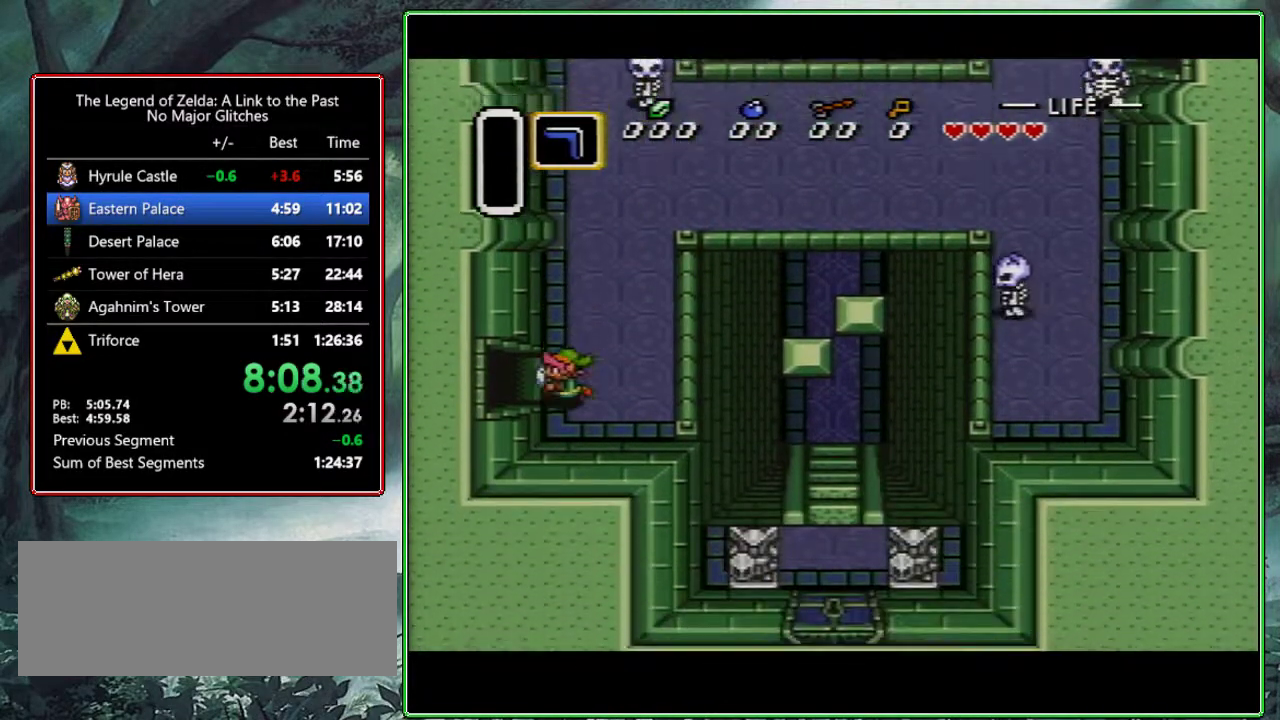
{"buttons": ["DPAD_LEFT"], "events": []}
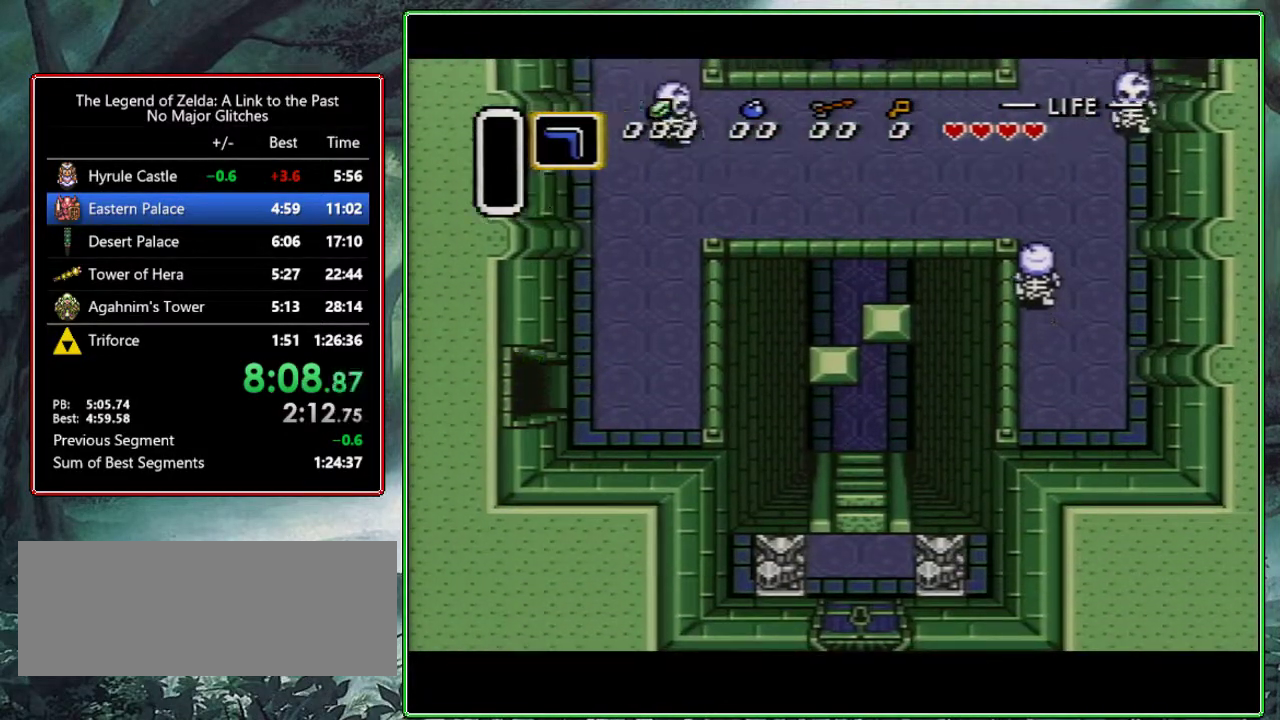
{"buttons": [], "events": [[400, "DPAD_LEFT", "up"]]}
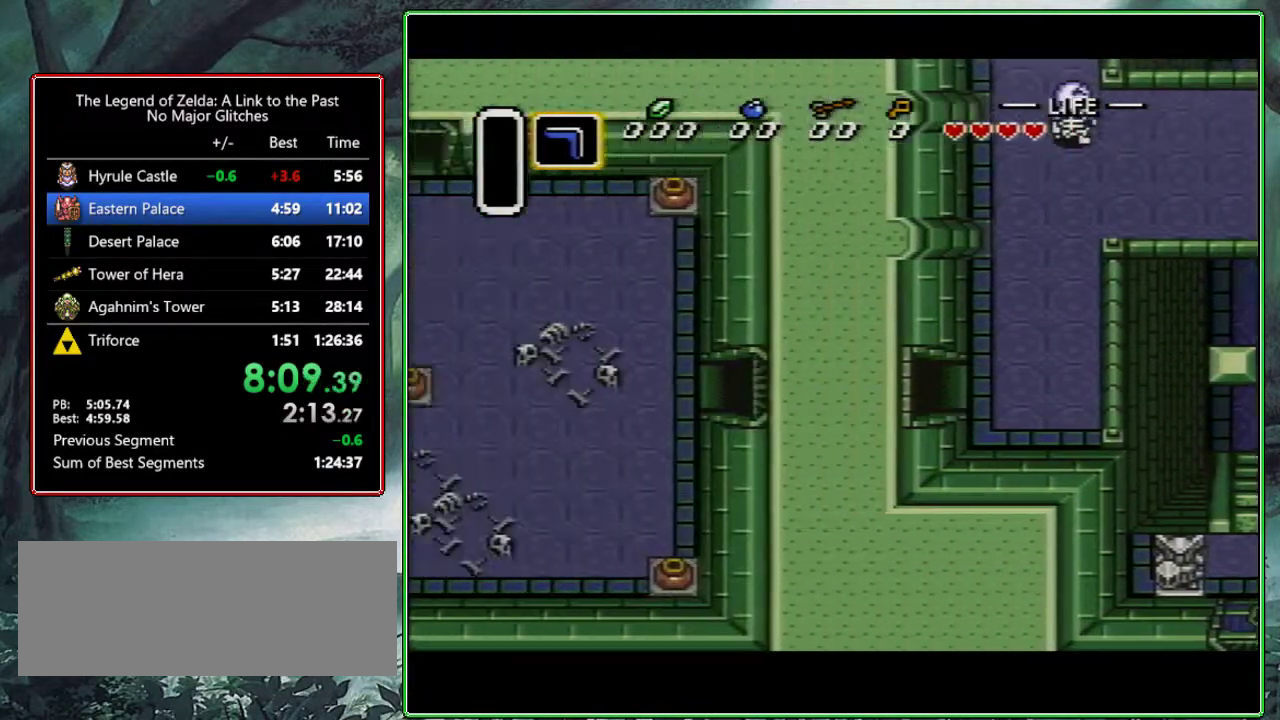
{"buttons": ["DPAD_UP"], "events": [[133, "DPAD_UP", "down"]]}
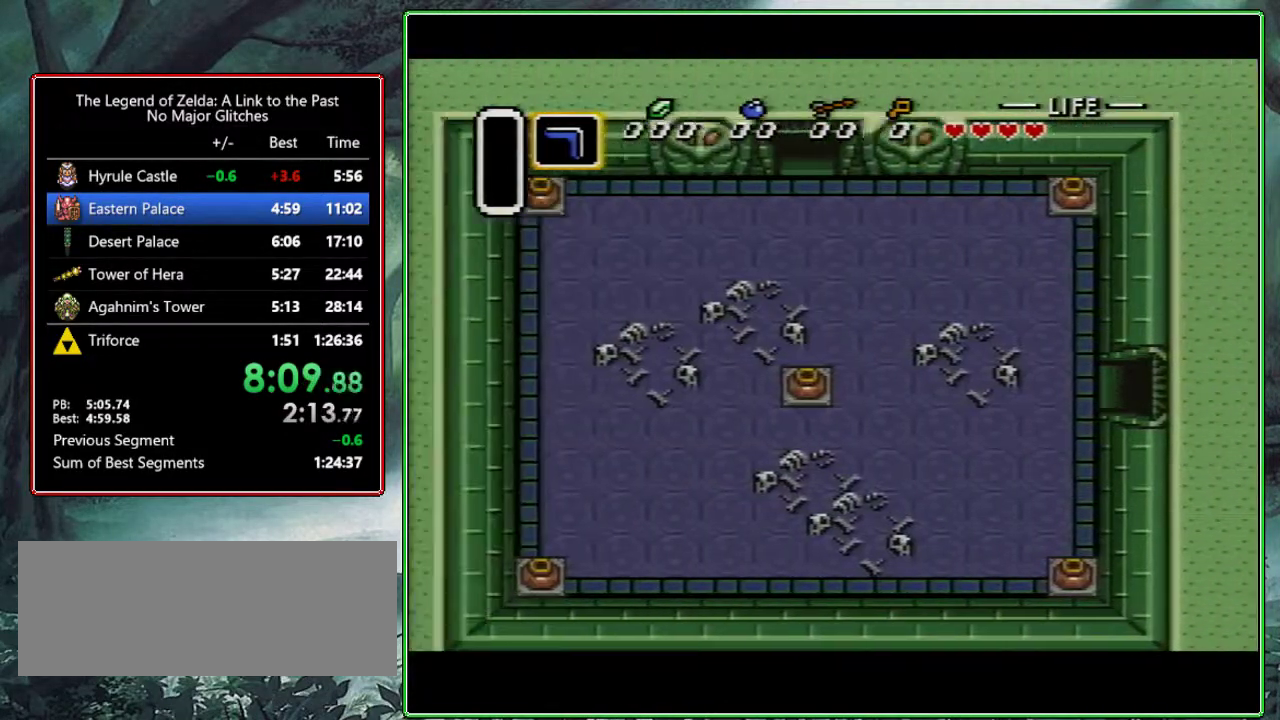
{"buttons": ["DPAD_UP"], "events": []}
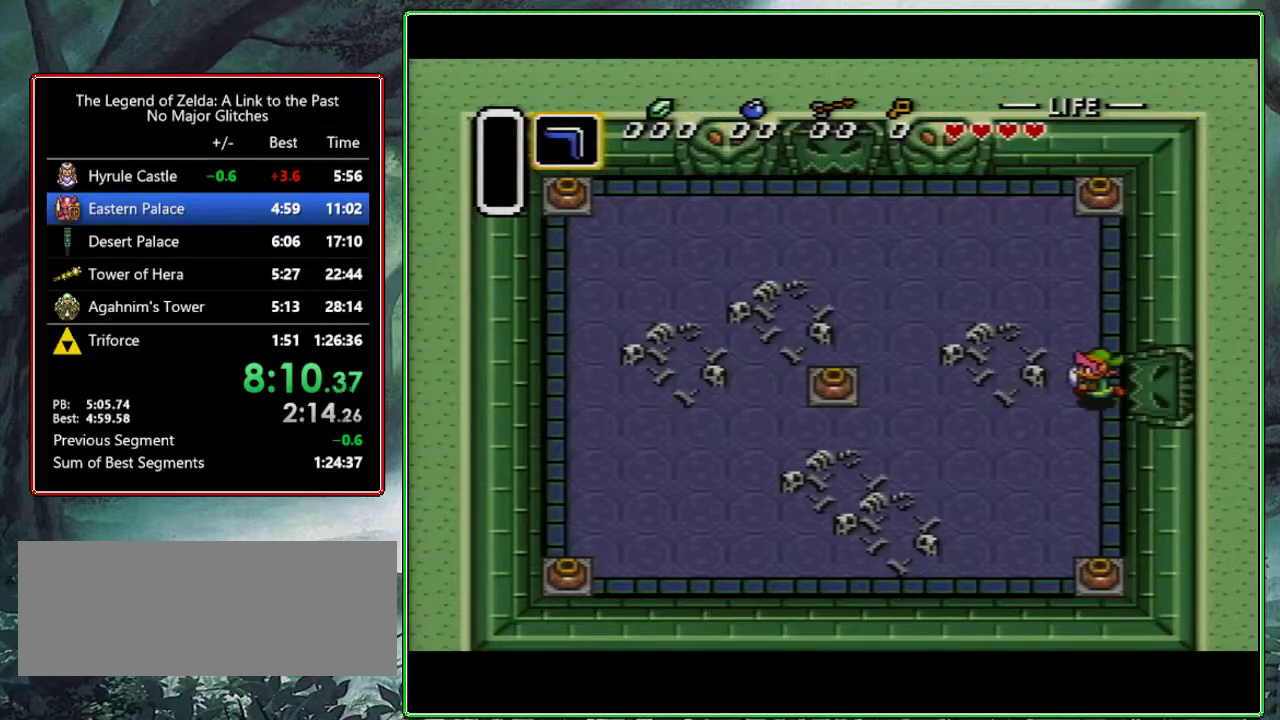
{"buttons": ["DPAD_UP"], "events": [[250, "DPAD_LEFT", "down"], [333, "DPAD_LEFT", "up"]]}
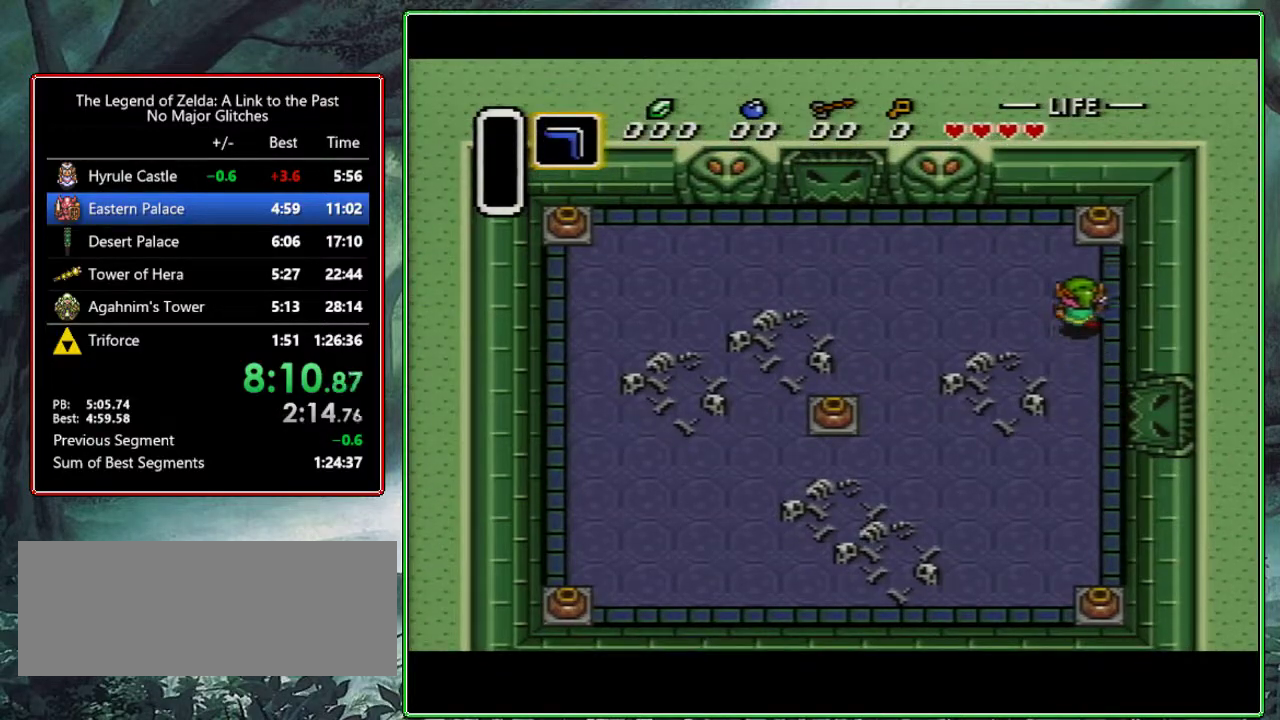
{"buttons": ["DPAD_LEFT"], "events": [[183, "A", "down"], [300, "DPAD_UP", "up"], [333, "A", "up"], [433, "DPAD_LEFT", "down"]]}
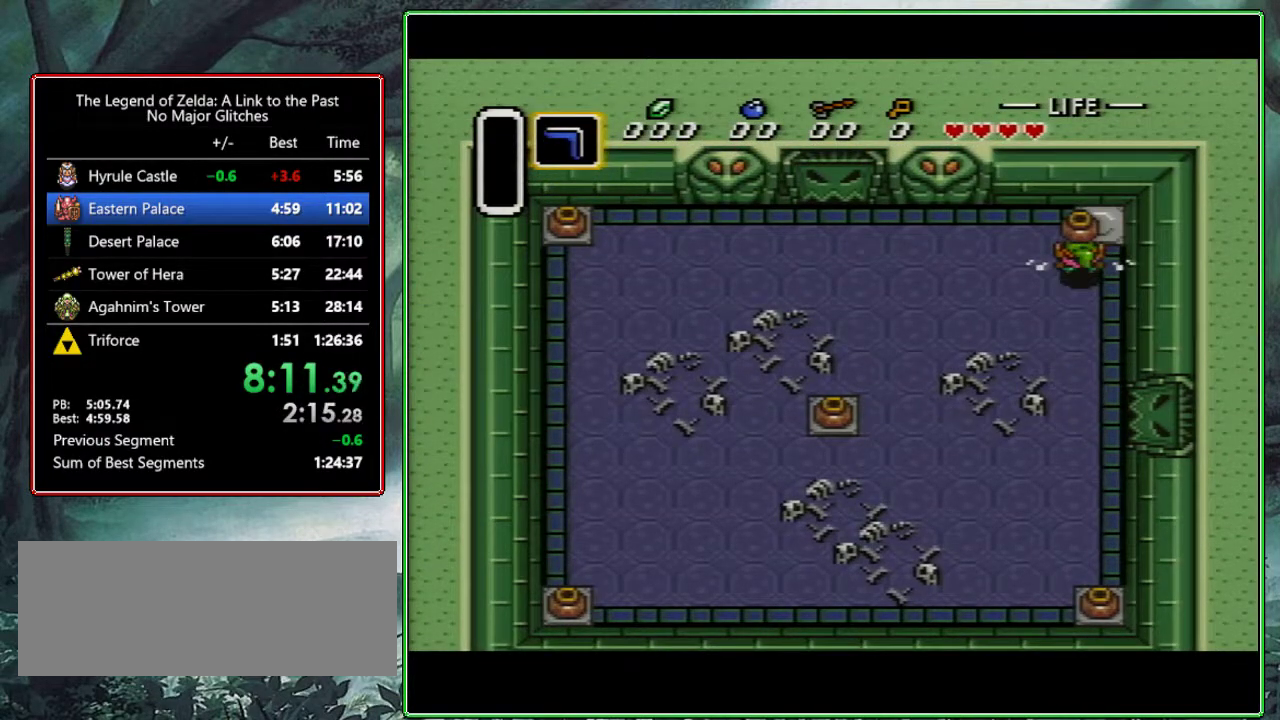
{"buttons": ["DPAD_LEFT"], "events": []}
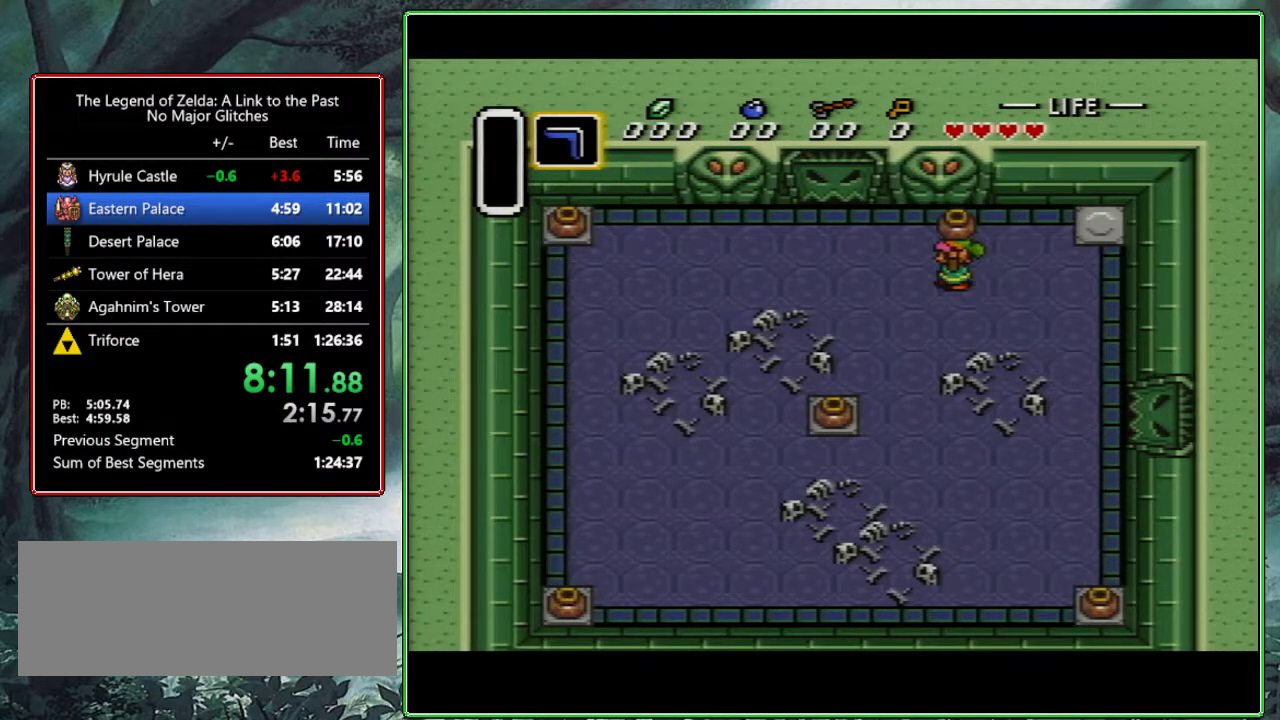
{"buttons": ["DPAD_DOWN", "DPAD_LEFT"], "events": [[383, "DPAD_DOWN", "down"]]}
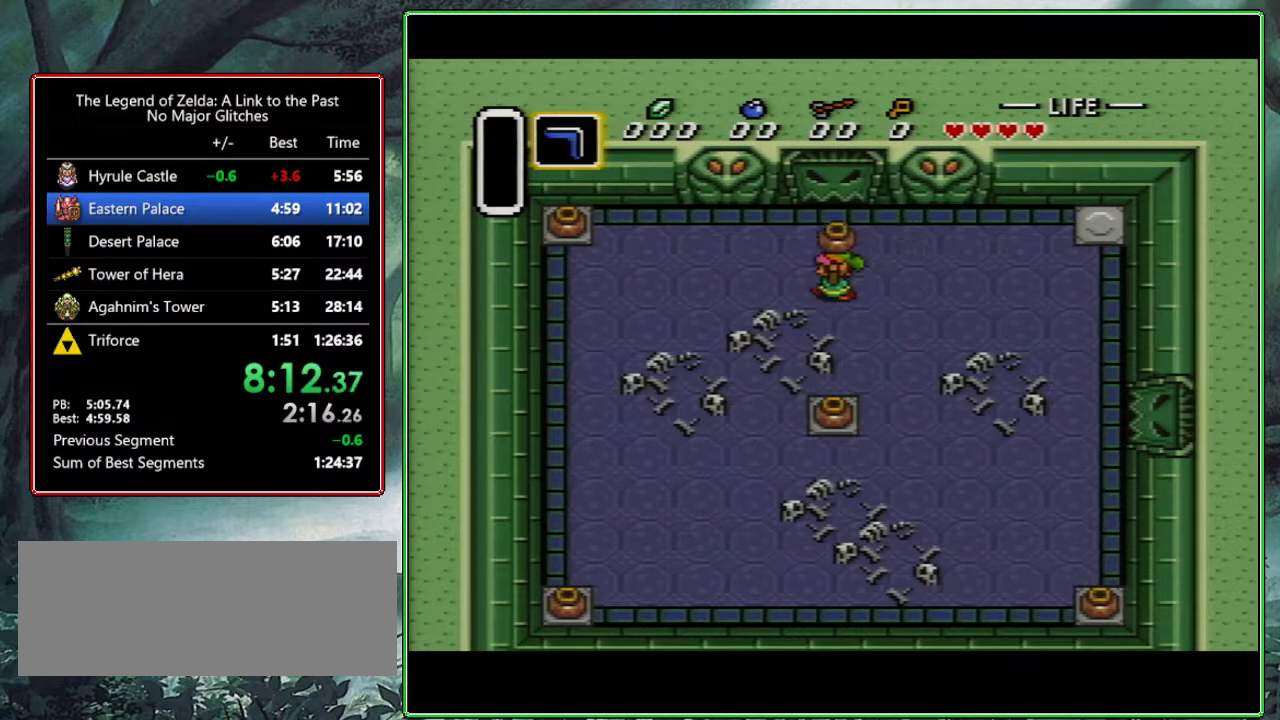
{"buttons": ["DPAD_UP", "DPAD_LEFT"], "events": [[117, "DPAD_LEFT", "up"], [183, "A", "down"], [183, "DPAD_DOWN", "up"], [183, "DPAD_RIGHT", "down"], [217, "DPAD_UP", "down"], [233, "DPAD_RIGHT", "up"], [250, "DPAD_LEFT", "down"], [267, "A", "up"]]}
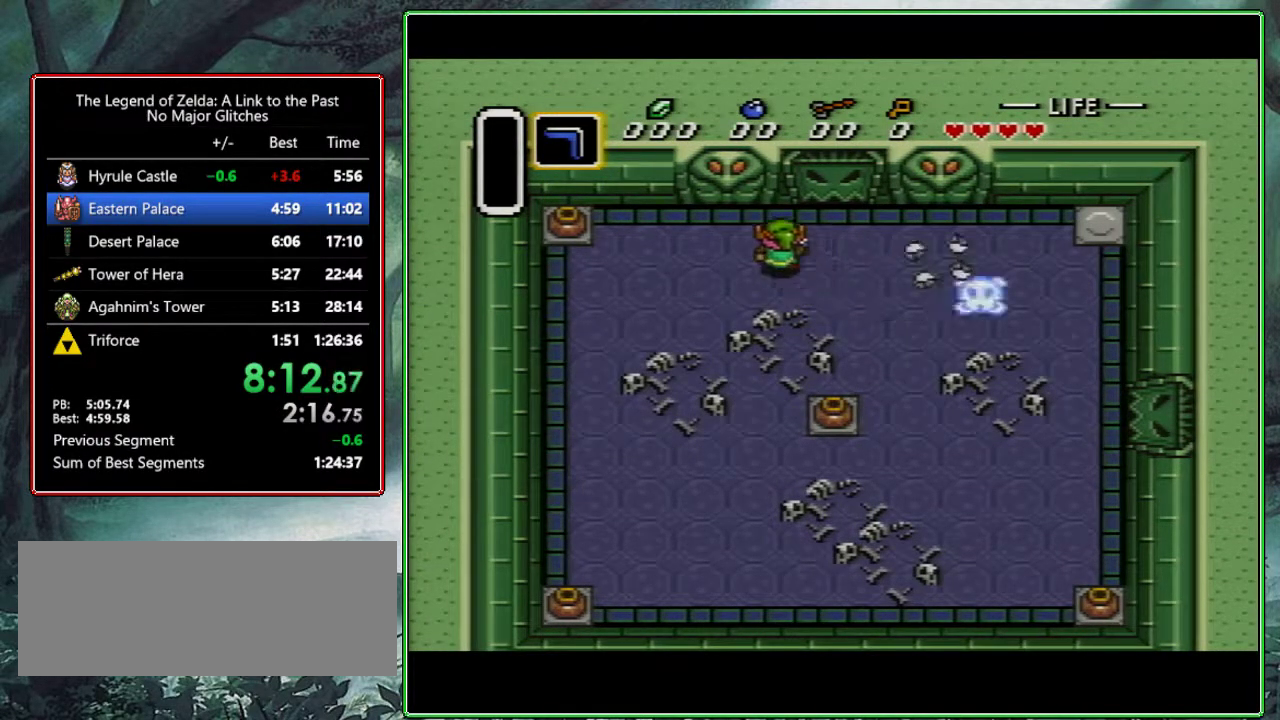
{"buttons": ["DPAD_LEFT"], "events": [[317, "DPAD_UP", "up"]]}
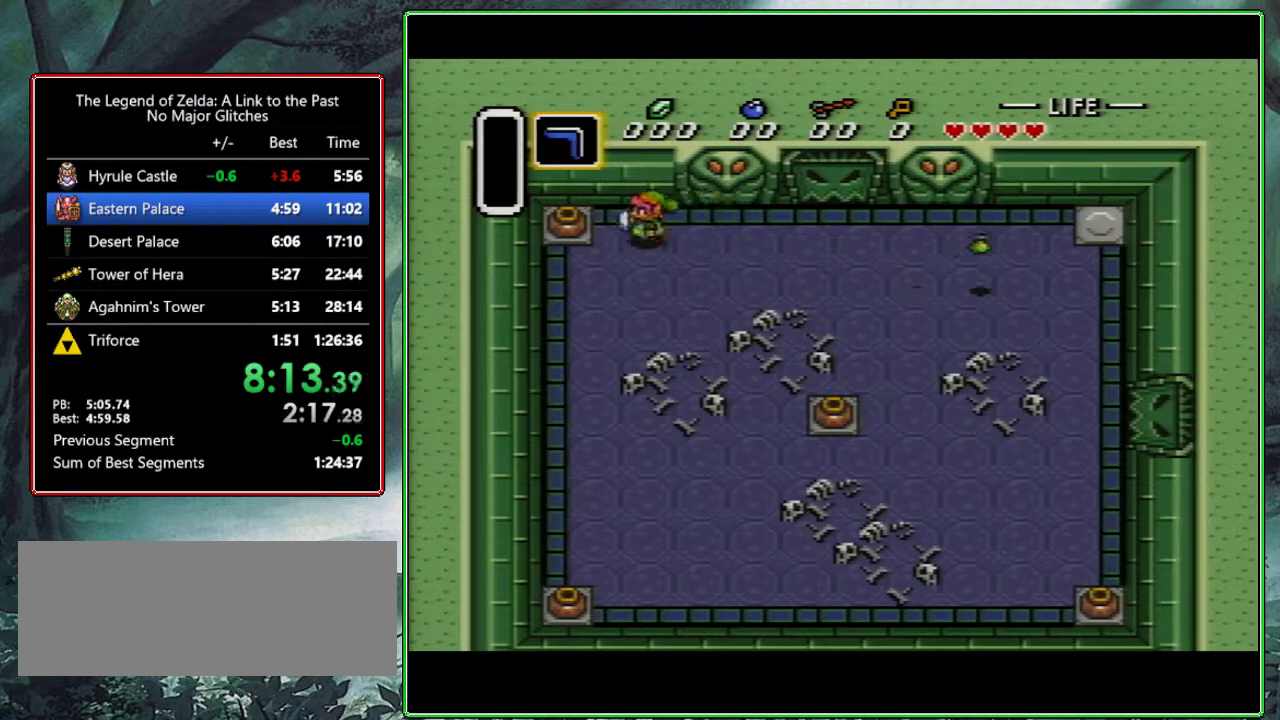
{"buttons": ["DPAD_RIGHT"], "events": [[133, "A", "down"], [233, "DPAD_LEFT", "up"], [300, "A", "up"], [433, "DPAD_RIGHT", "down"]]}
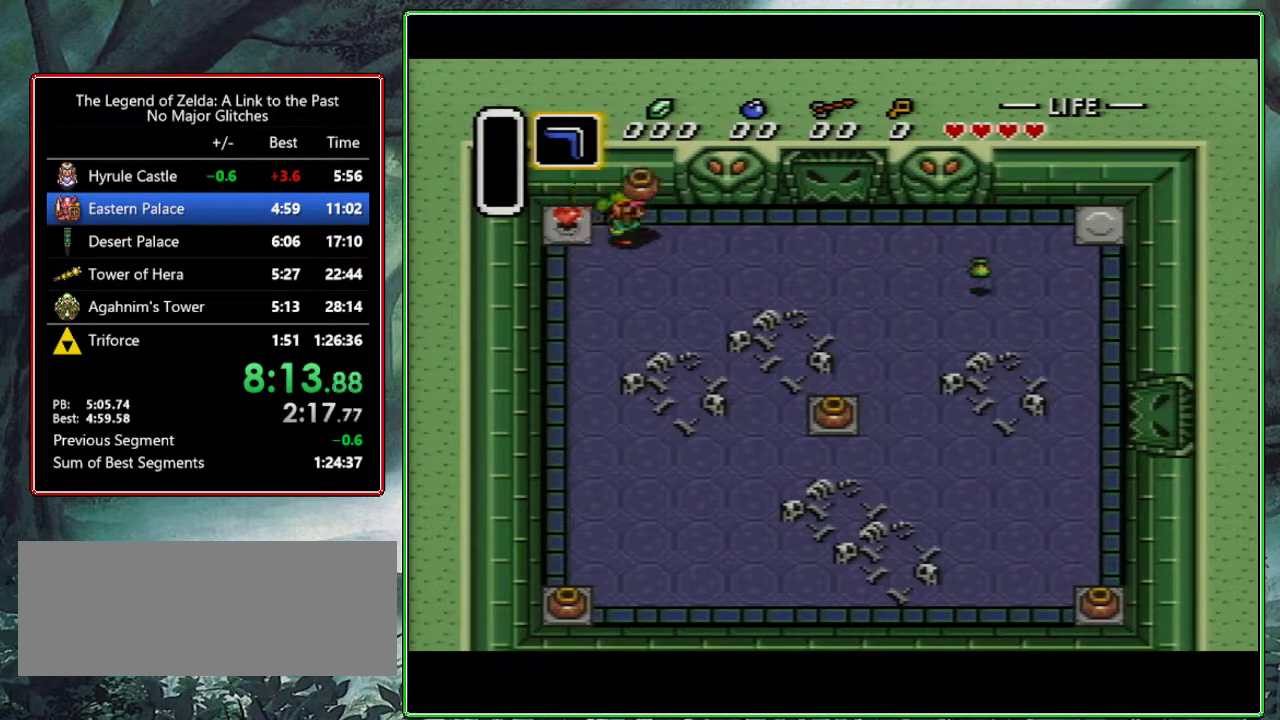
{"buttons": ["DPAD_RIGHT"], "events": [[17, "DPAD_DOWN", "down"], [33, "DPAD_RIGHT", "up"], [67, "DPAD_DOWN", "up"], [83, "A", "down"], [167, "DPAD_RIGHT", "down"], [167, "DPAD_UP", "down"], [200, "A", "up"], [267, "DPAD_UP", "up"]]}
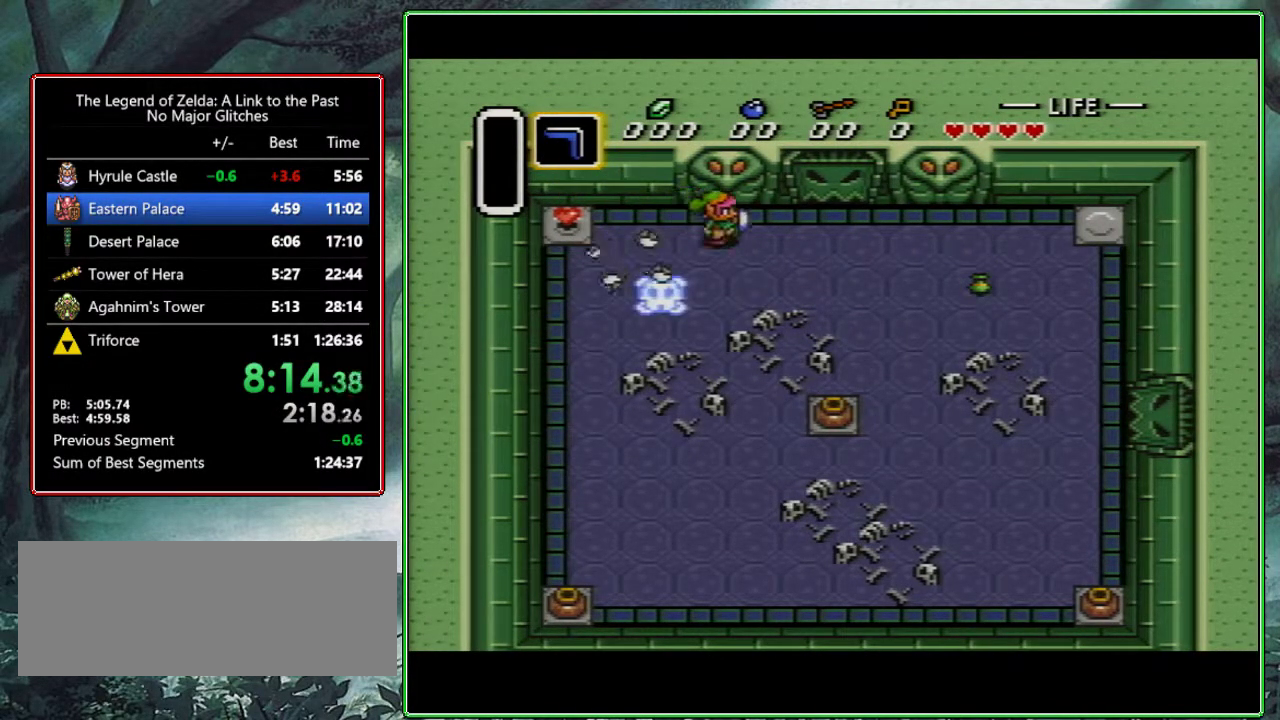
{"buttons": ["DPAD_RIGHT"], "events": []}
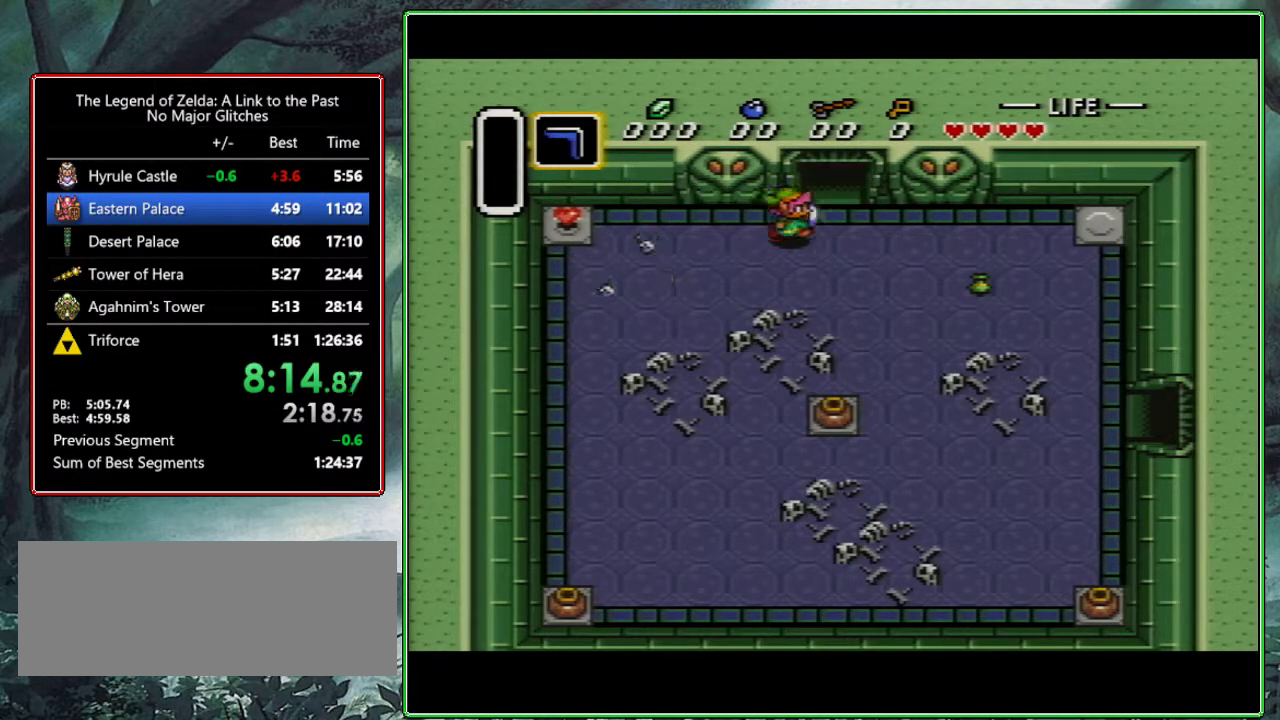
{"buttons": ["DPAD_UP"], "events": [[117, "DPAD_UP", "down"], [150, "DPAD_RIGHT", "up"]]}
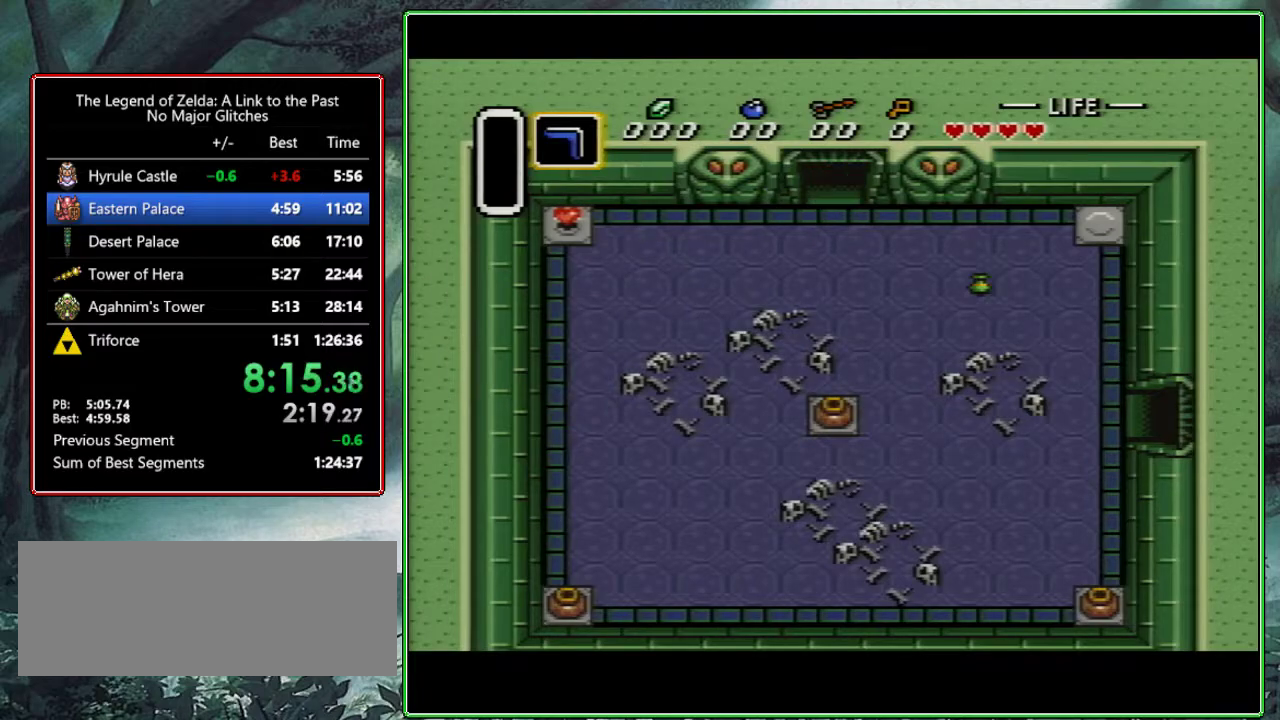
{"buttons": ["DPAD_UP"], "events": [[333, "DPAD_UP", "up"], [500, "DPAD_UP", "down"]]}
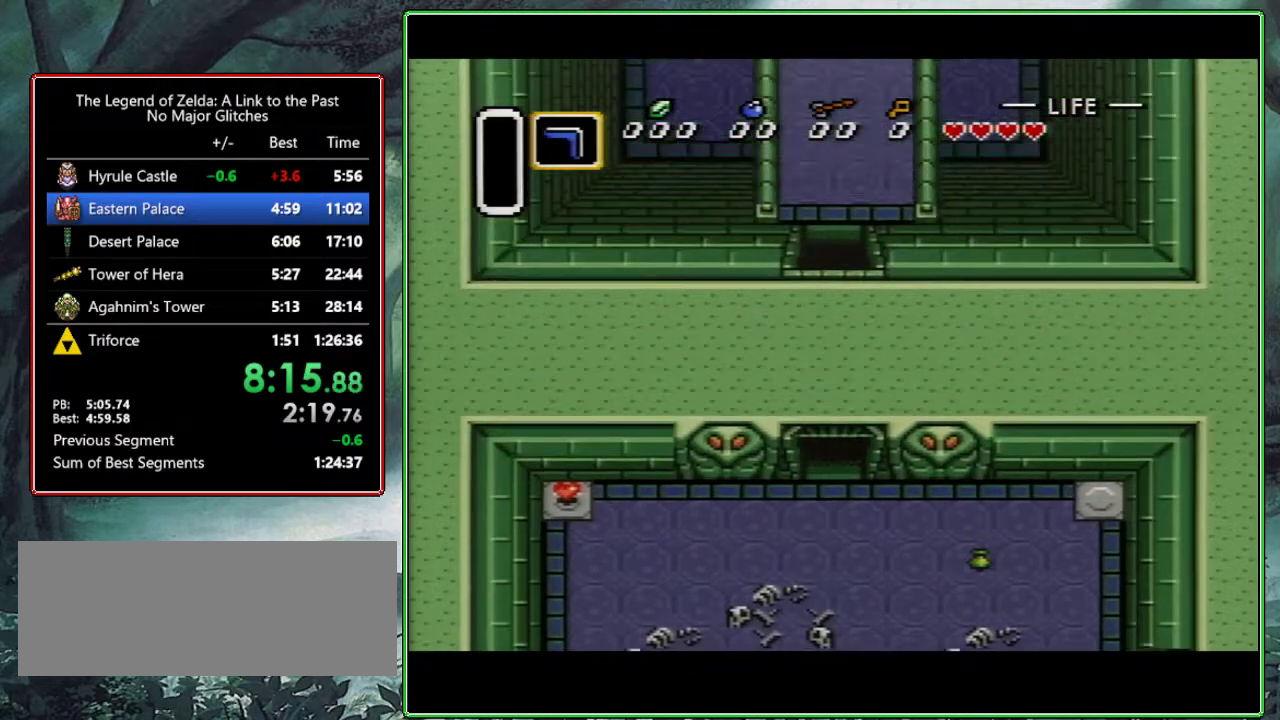
{"buttons": ["DPAD_UP"], "events": []}
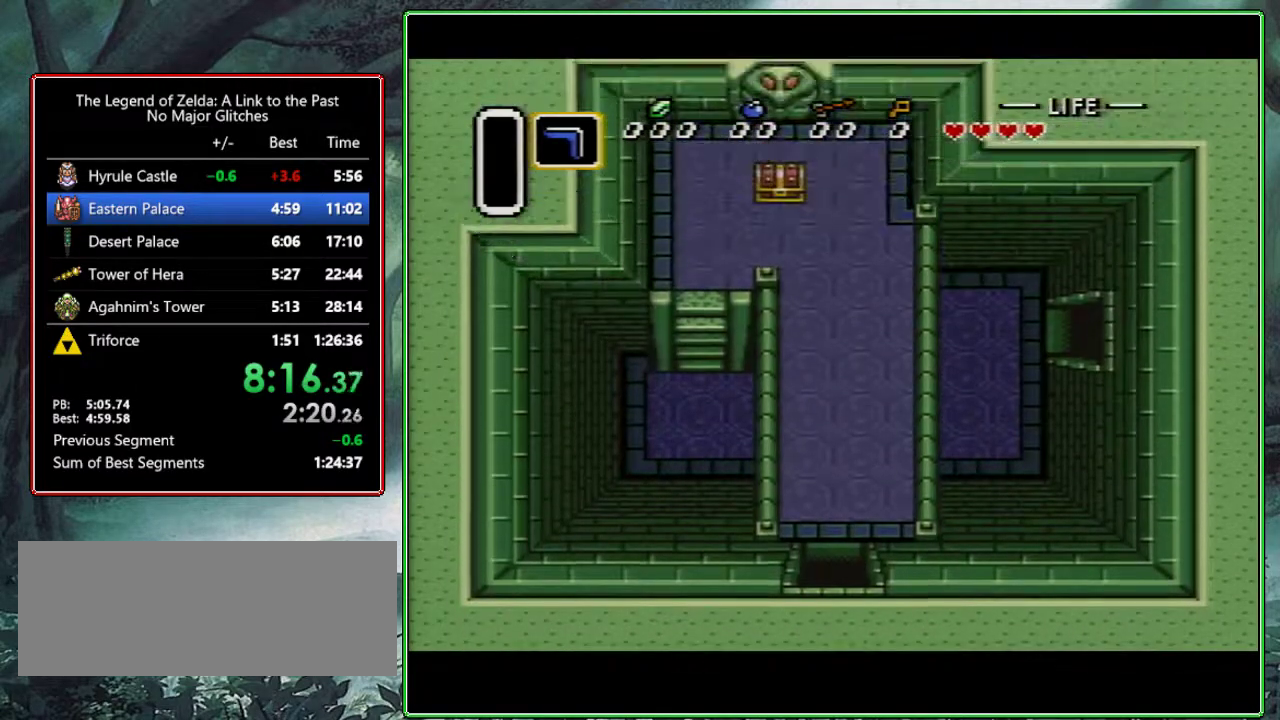
{"buttons": ["DPAD_UP"], "events": []}
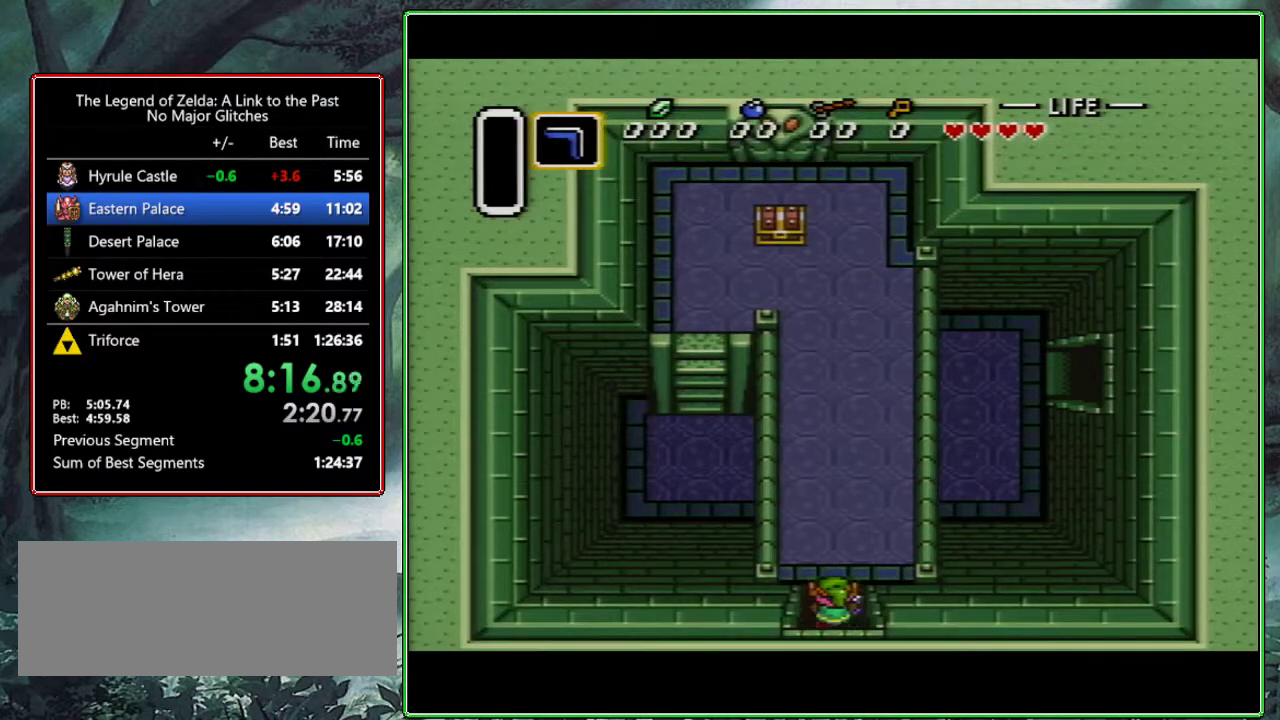
{"buttons": ["DPAD_UP", "DPAD_LEFT"], "events": [[167, "DPAD_LEFT", "down"], [267, "DPAD_LEFT", "up"], [367, "DPAD_LEFT", "down"], [417, "DPAD_LEFT", "up"], [500, "DPAD_LEFT", "down"]]}
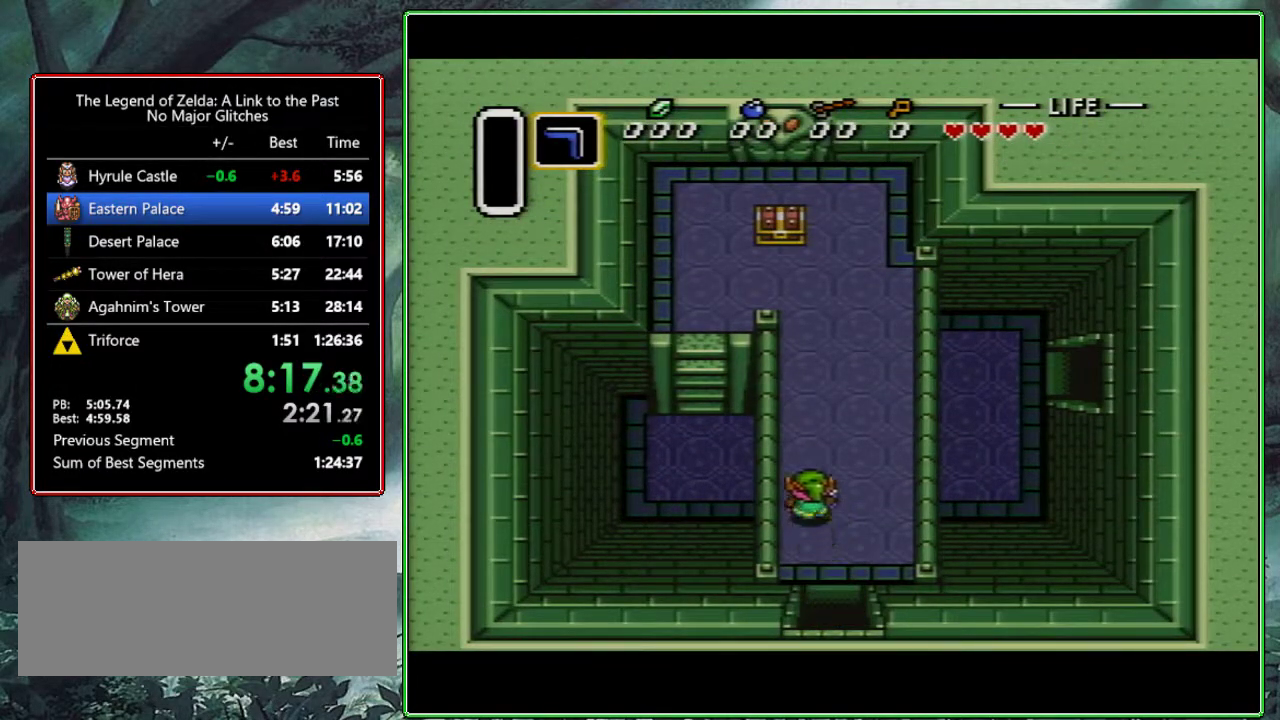
{"buttons": ["DPAD_UP", "DPAD_LEFT"], "events": [[50, "DPAD_LEFT", "up"], [150, "DPAD_LEFT", "down"], [217, "DPAD_LEFT", "up"], [333, "DPAD_LEFT", "down"], [383, "DPAD_LEFT", "up"], [467, "DPAD_LEFT", "down"]]}
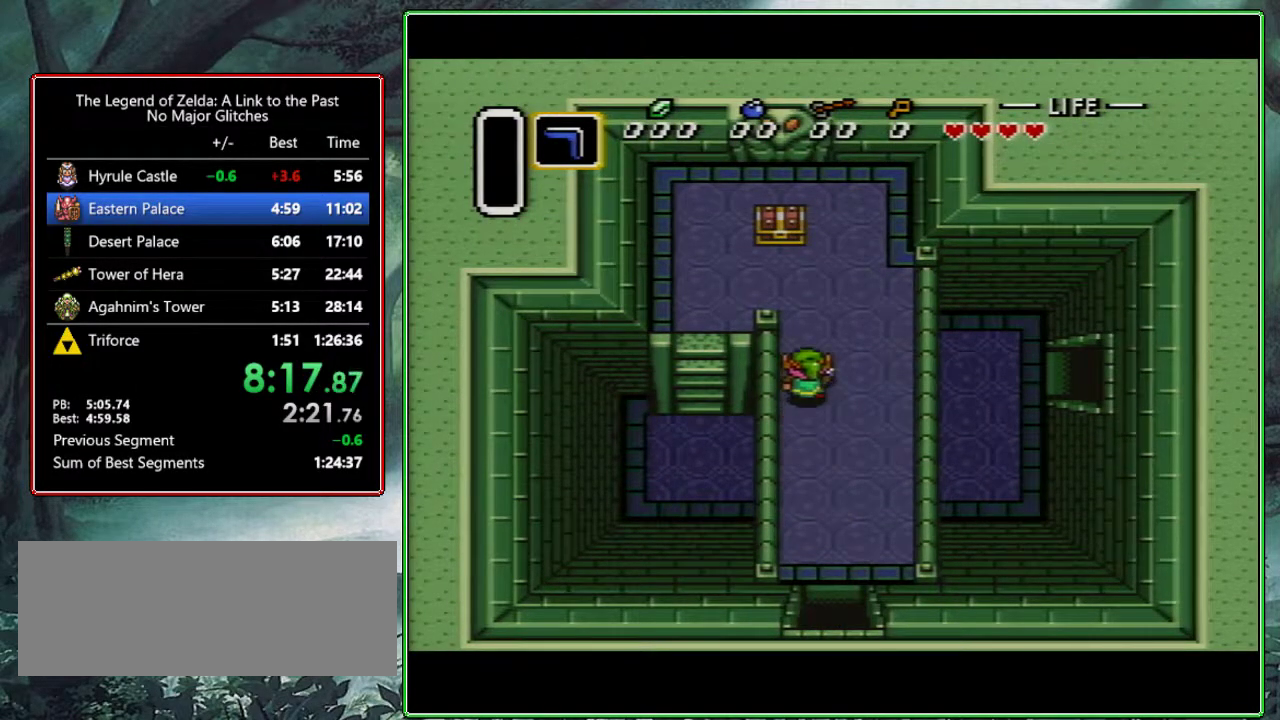
{"buttons": ["DPAD_LEFT"], "events": [[50, "DPAD_LEFT", "up"], [167, "DPAD_LEFT", "down"], [333, "DPAD_UP", "up"]]}
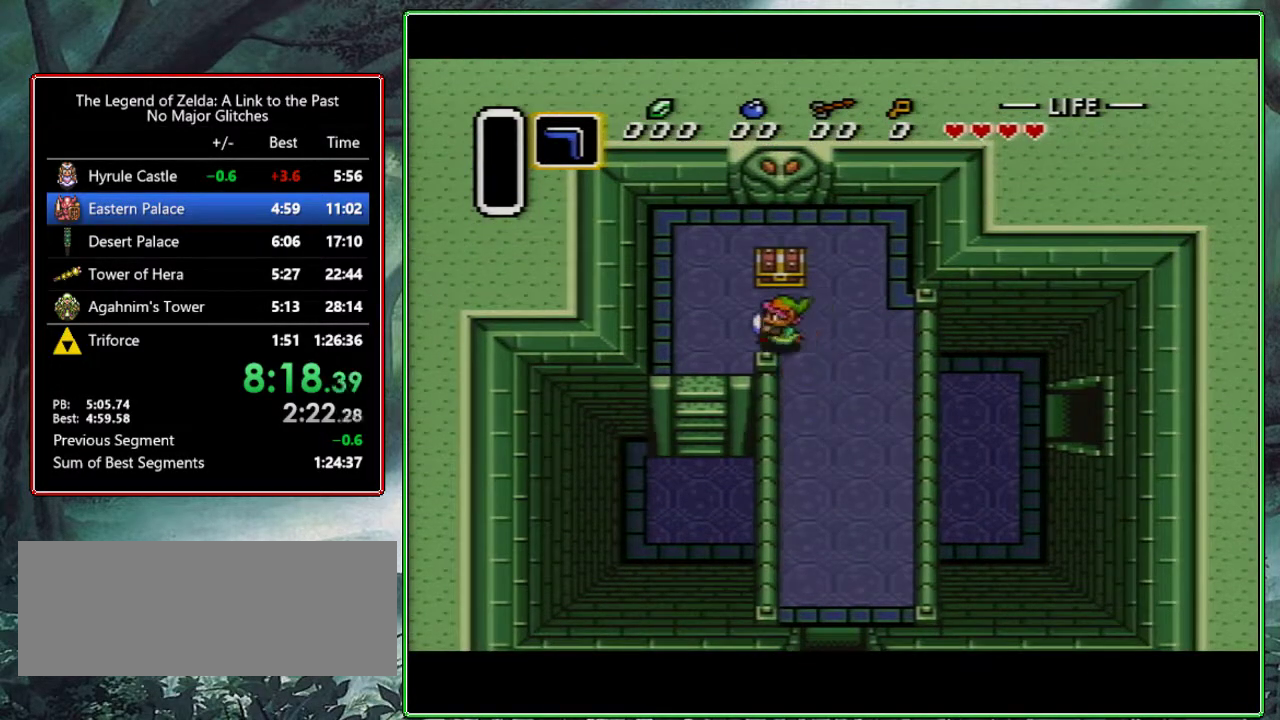
{"buttons": ["DPAD_DOWN"], "events": [[233, "DPAD_DOWN", "down"], [250, "DPAD_LEFT", "up"]]}
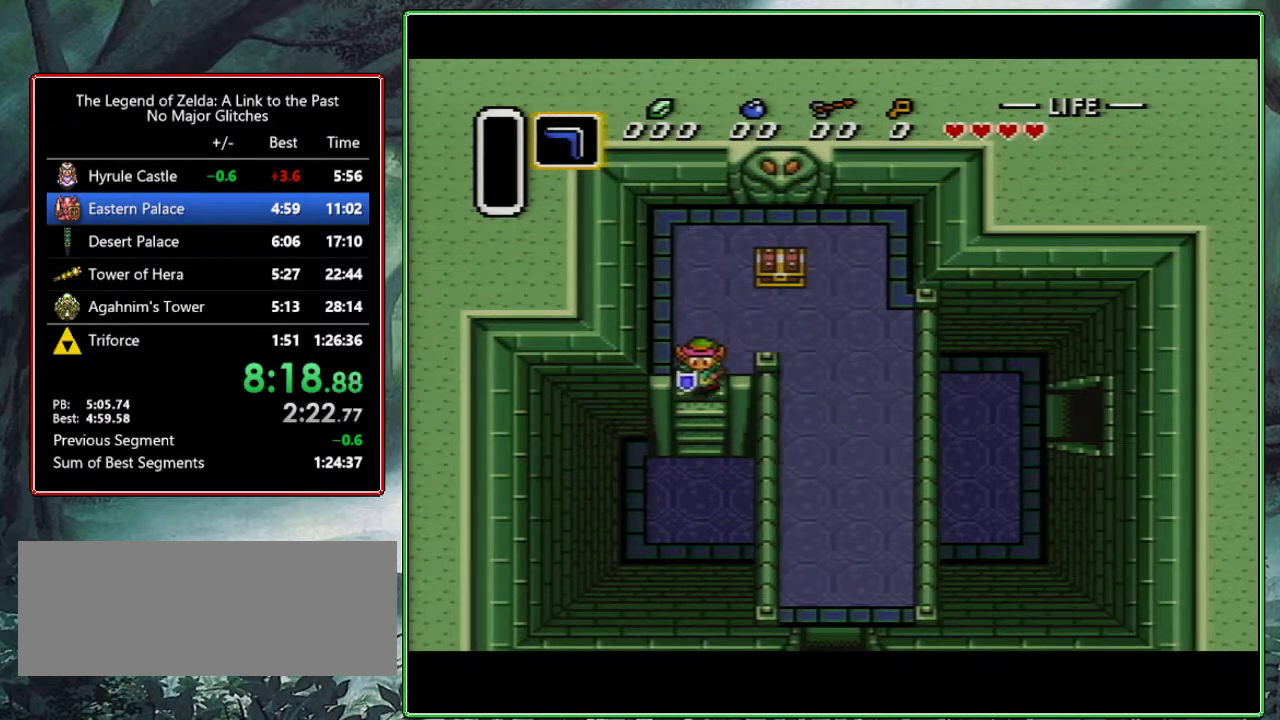
{"buttons": ["DPAD_RIGHT"], "events": [[117, "DPAD_DOWN", "up"], [217, "DPAD_RIGHT", "down"]]}